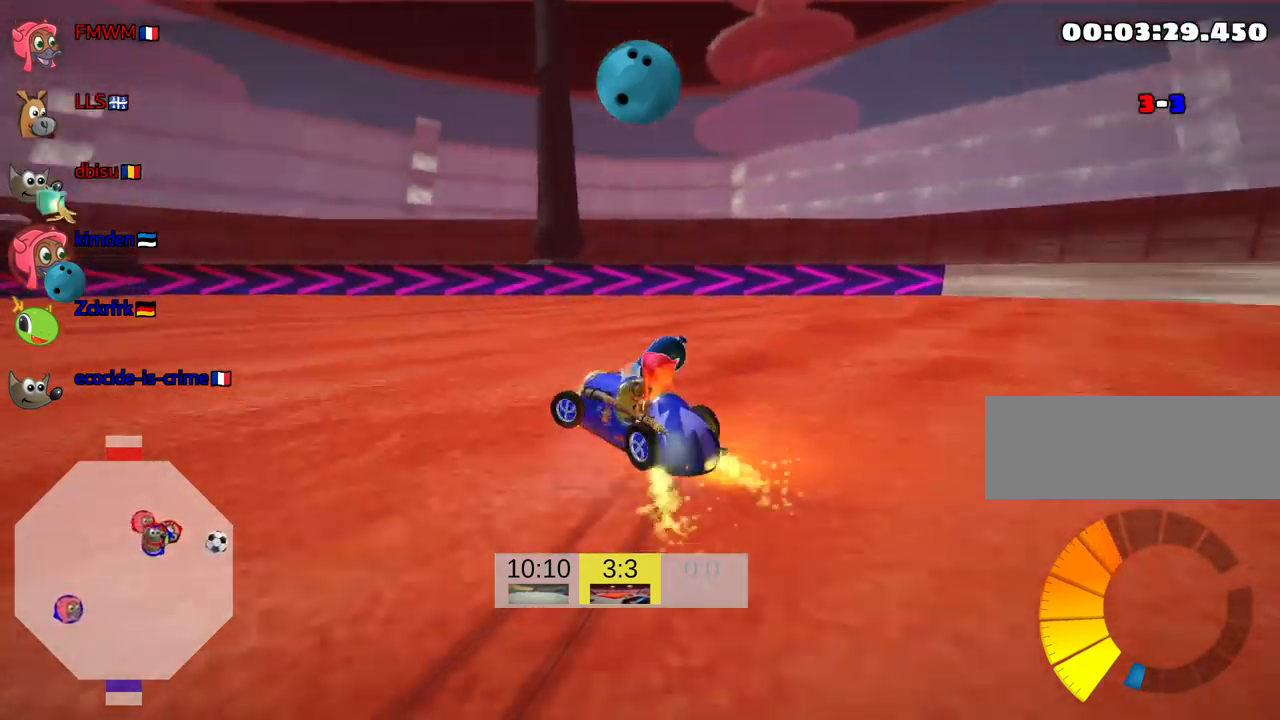
Gameplay with keyboard; each line is a JSON object with the keys held at the frame after it. "events" lists presses ("down") and releases ("up") of "down", "fire", "flag", "left", "look", "nitro", "right", "skid" and "up" between this image and that frame as [ms after this image, input, new state], when the widget could be followed in between. No other keys are recorded. Mouse input is not recorded. Key names are as the overlay labels them; some are game actions (e.g. jump) rather than physical keys.
{"keys": ["left", "skid", "up"], "events": []}
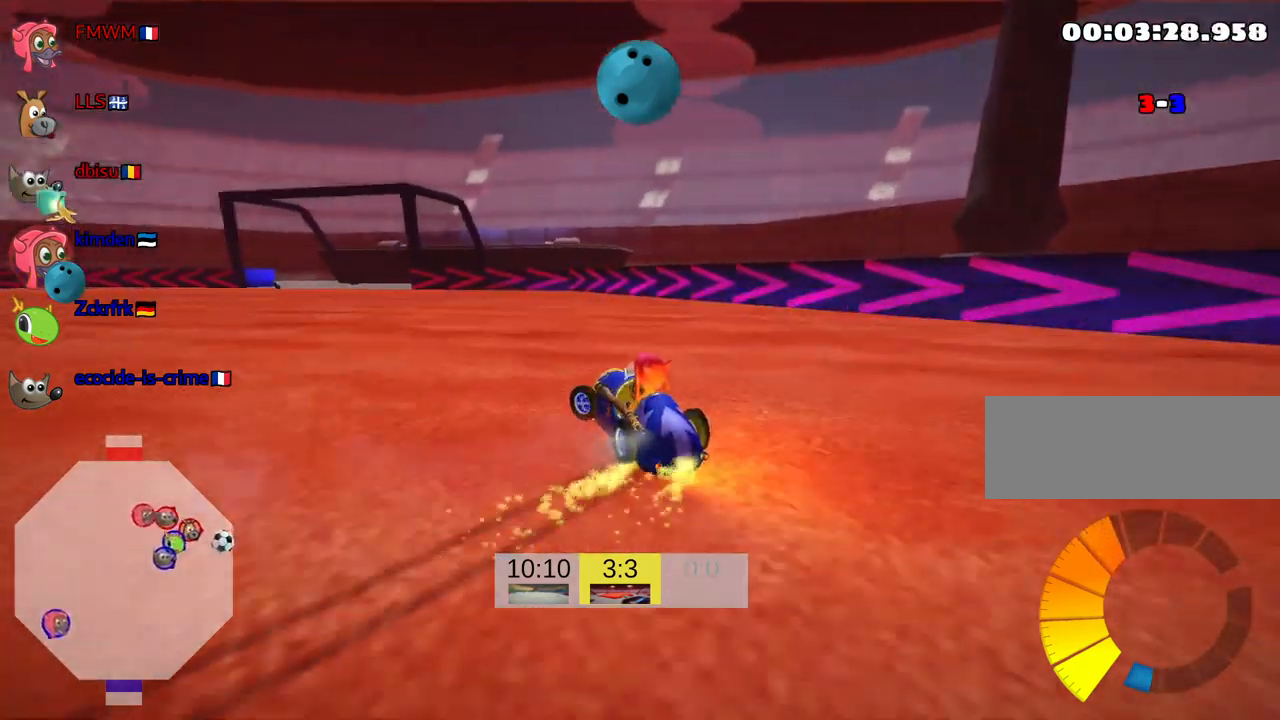
{"keys": ["up"], "events": [[34, "skid", "up"], [200, "left", "up"]]}
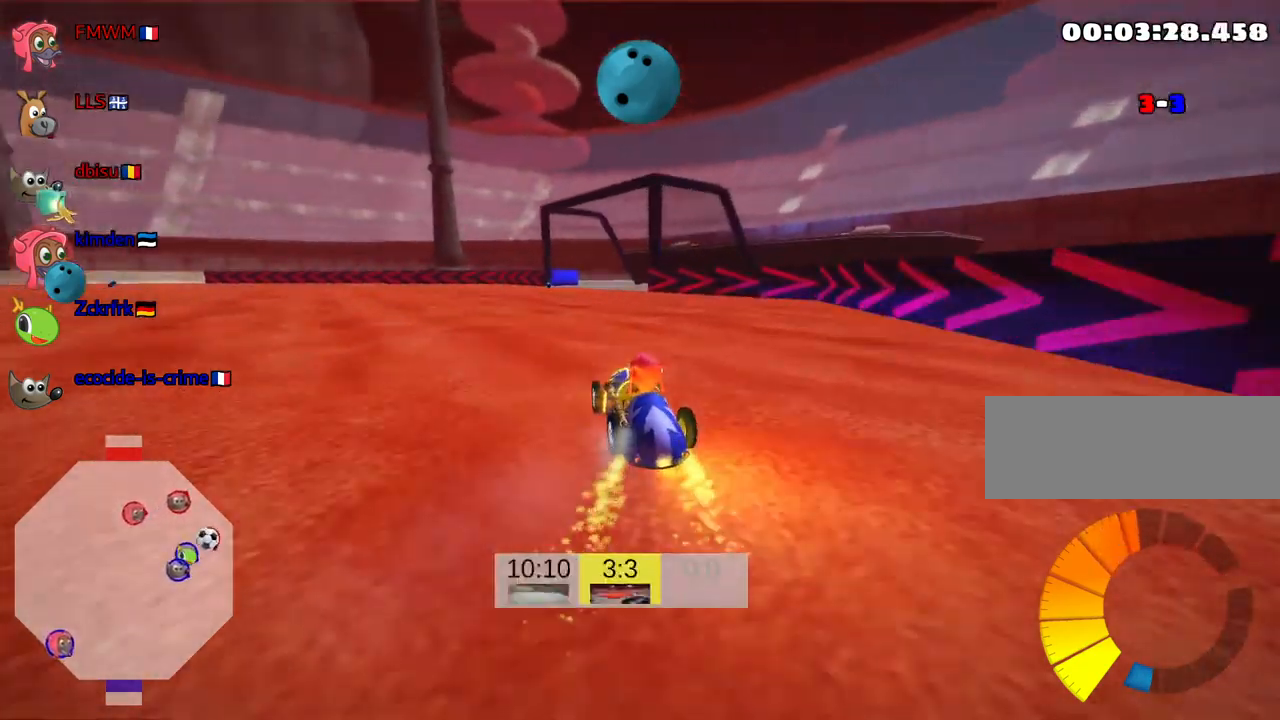
{"keys": ["left", "skid", "up"], "events": [[384, "skid", "down"], [417, "left", "down"]]}
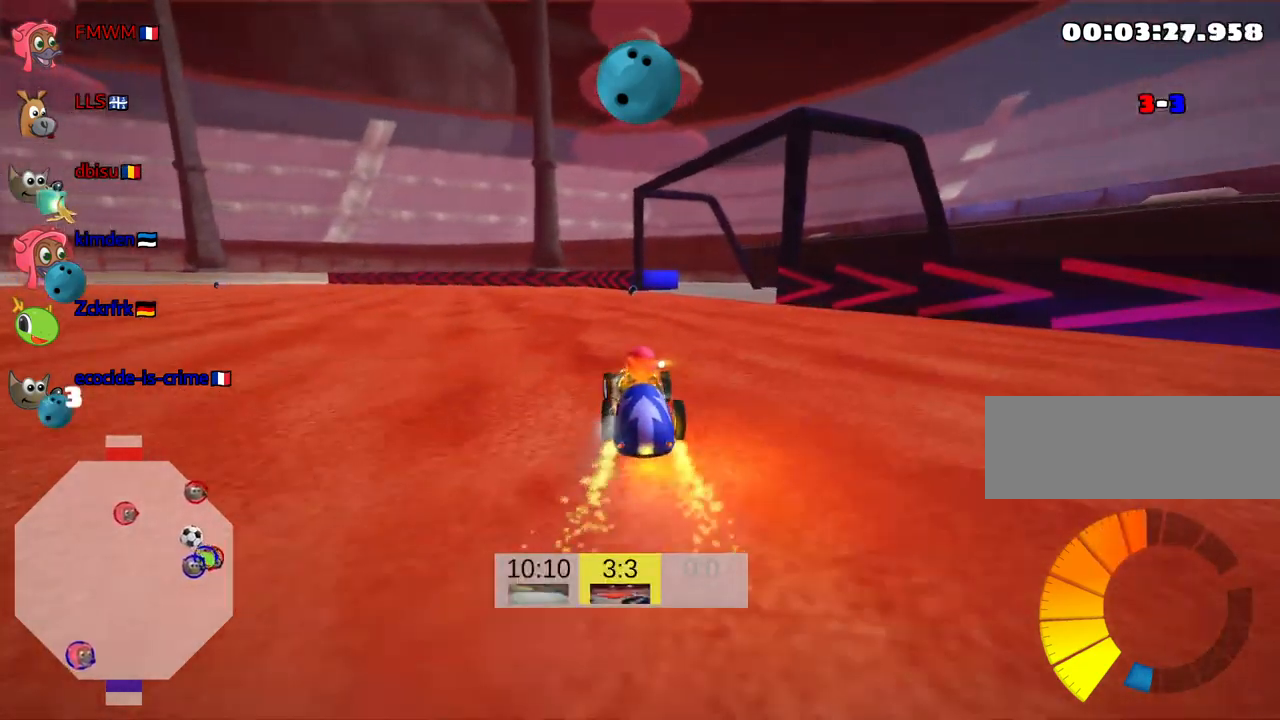
{"keys": ["left", "skid", "up"], "events": [[67, "up", "up"], [500, "up", "down"]]}
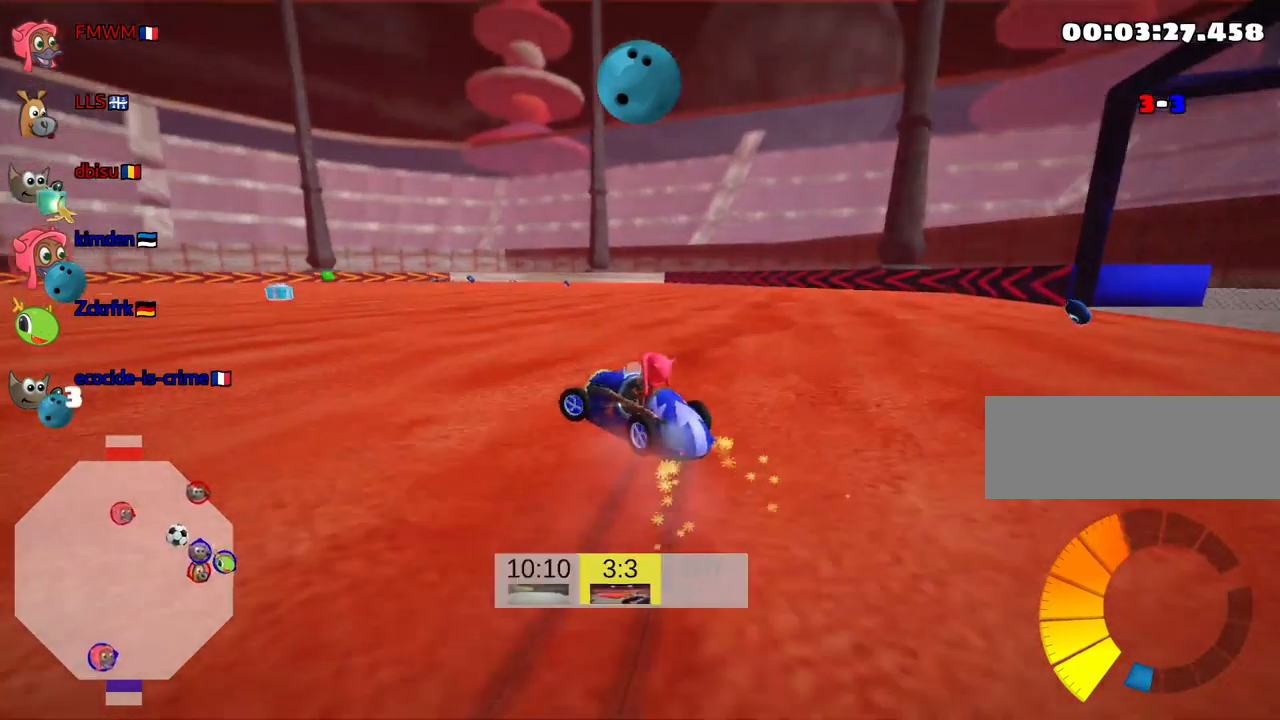
{"keys": ["skid", "up"], "events": [[167, "left", "up"]]}
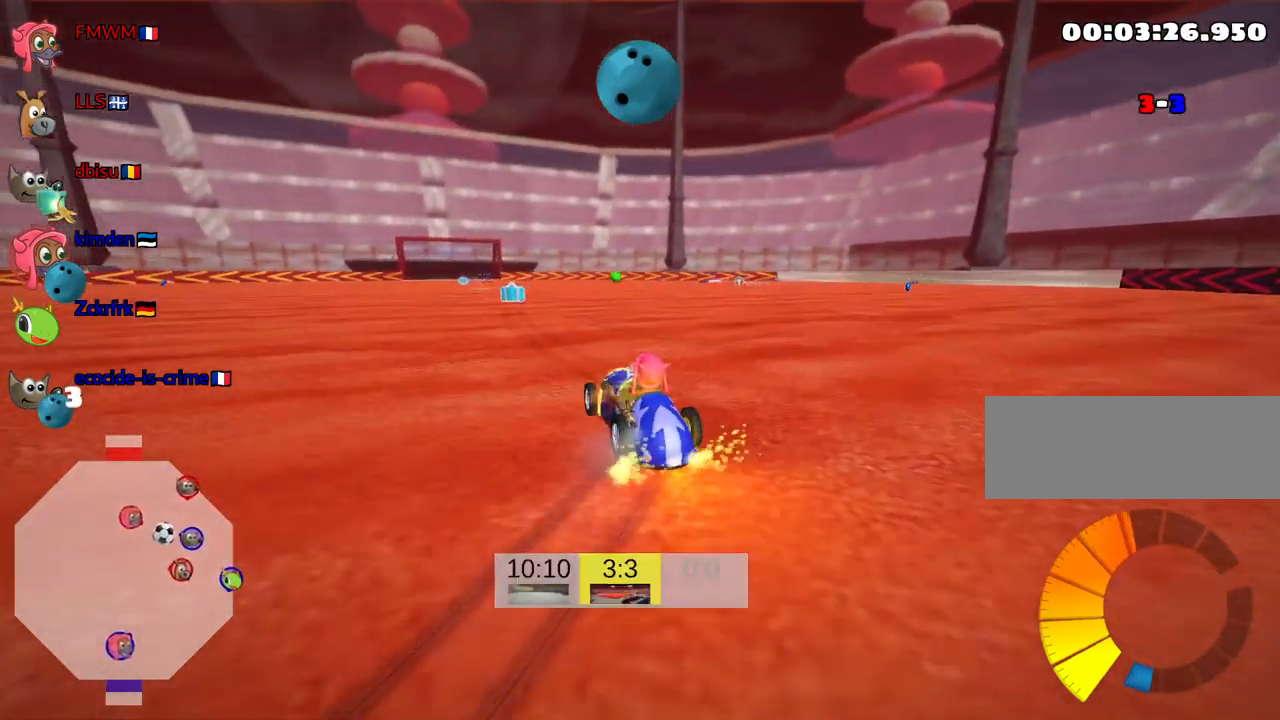
{"keys": ["right", "skid", "up"], "events": [[234, "right", "down"]]}
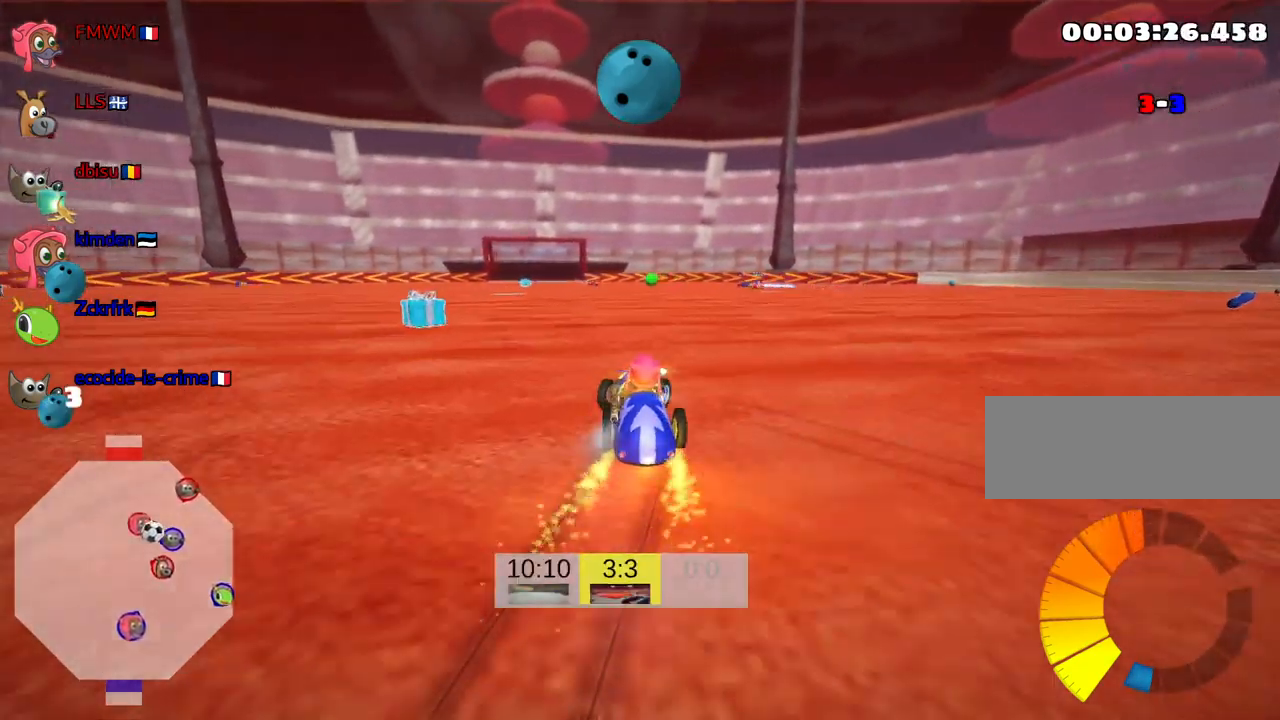
{"keys": ["fire", "right", "skid", "up"], "events": [[350, "fire", "down"]]}
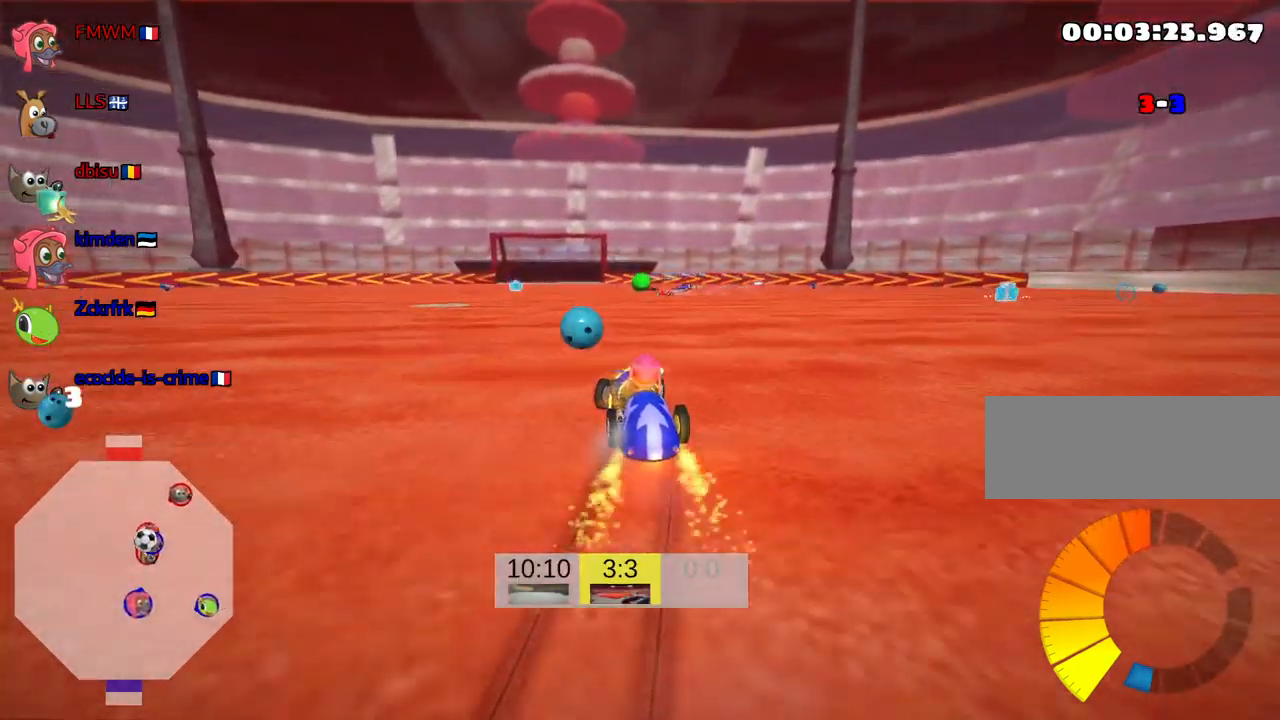
{"keys": ["left", "skid", "up"], "events": [[34, "right", "up"], [67, "fire", "up"], [134, "right", "down"], [400, "left", "down"], [400, "right", "up"]]}
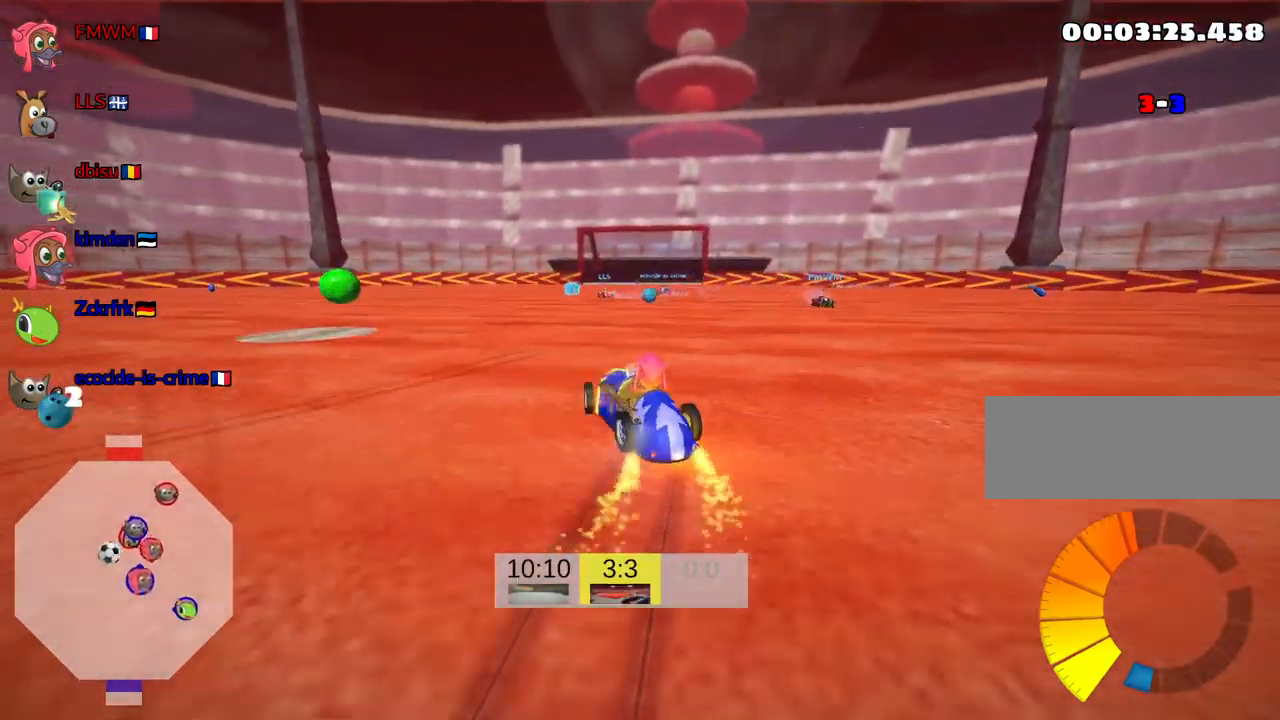
{"keys": ["left", "up"], "events": [[134, "skid", "up"]]}
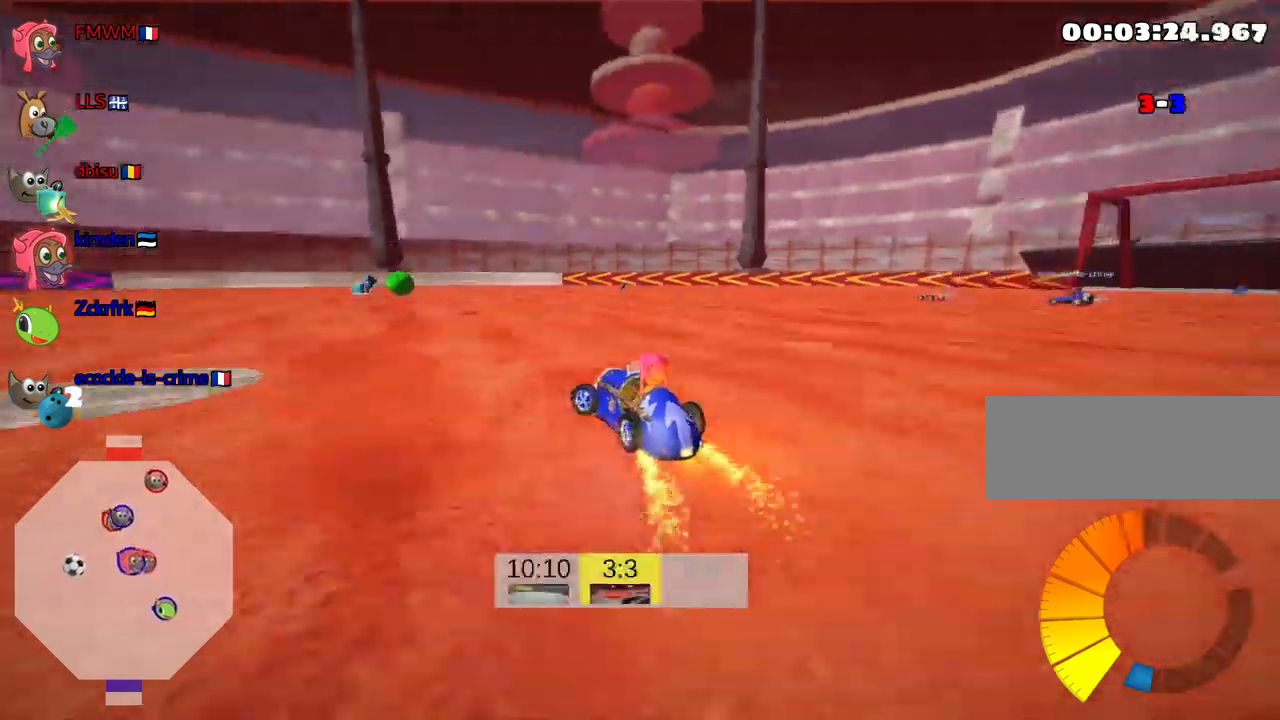
{"keys": ["up"], "events": [[317, "left", "up"]]}
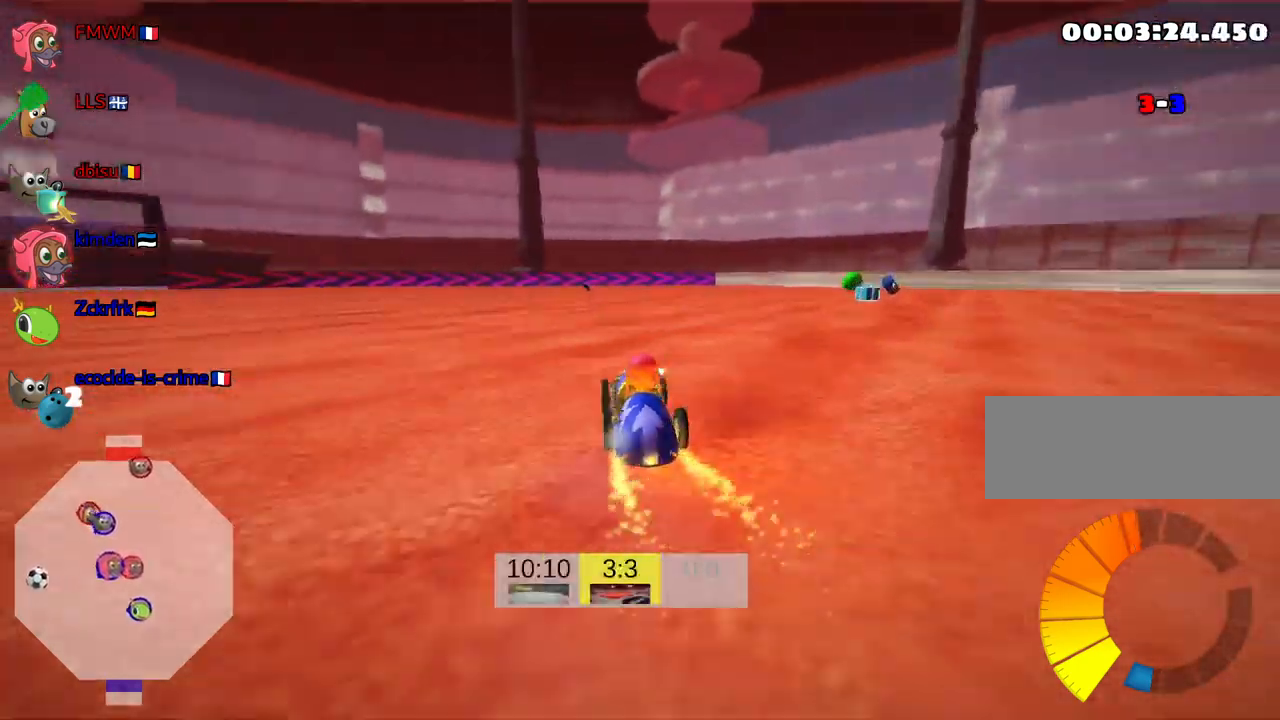
{"keys": ["up"], "events": []}
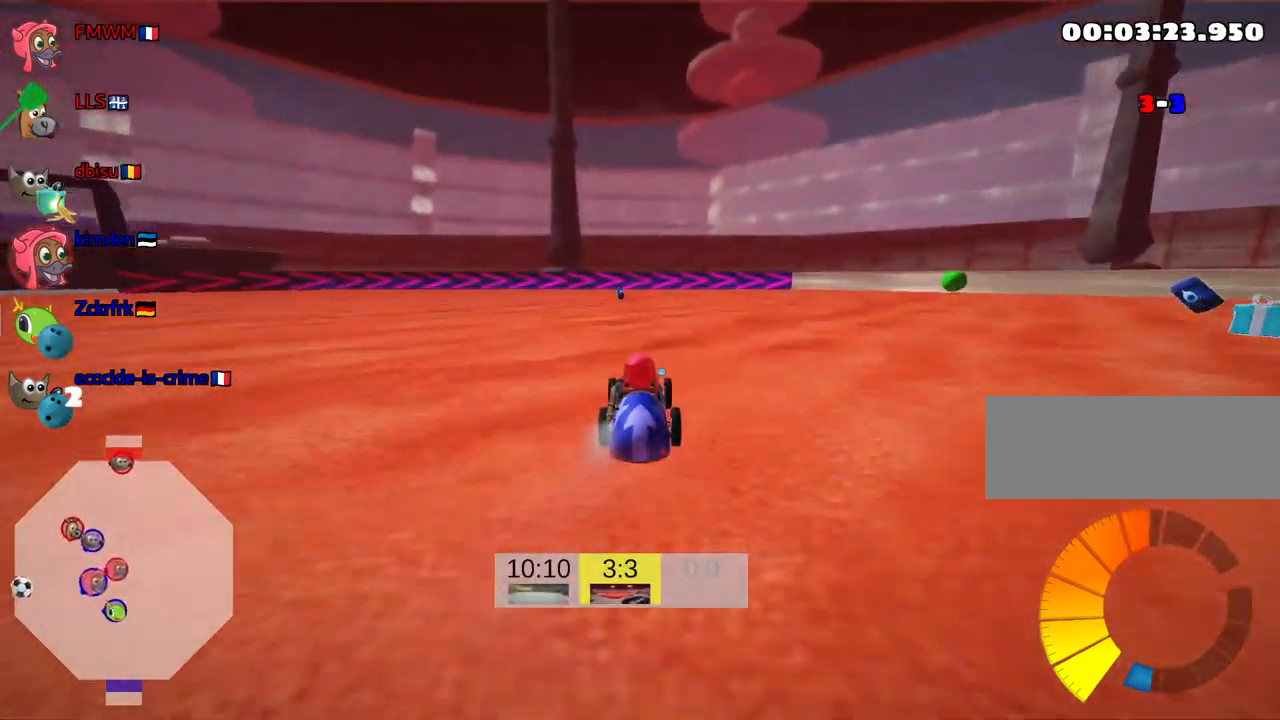
{"keys": ["right", "skid"], "events": [[283, "skid", "down"], [317, "right", "down"], [450, "up", "up"]]}
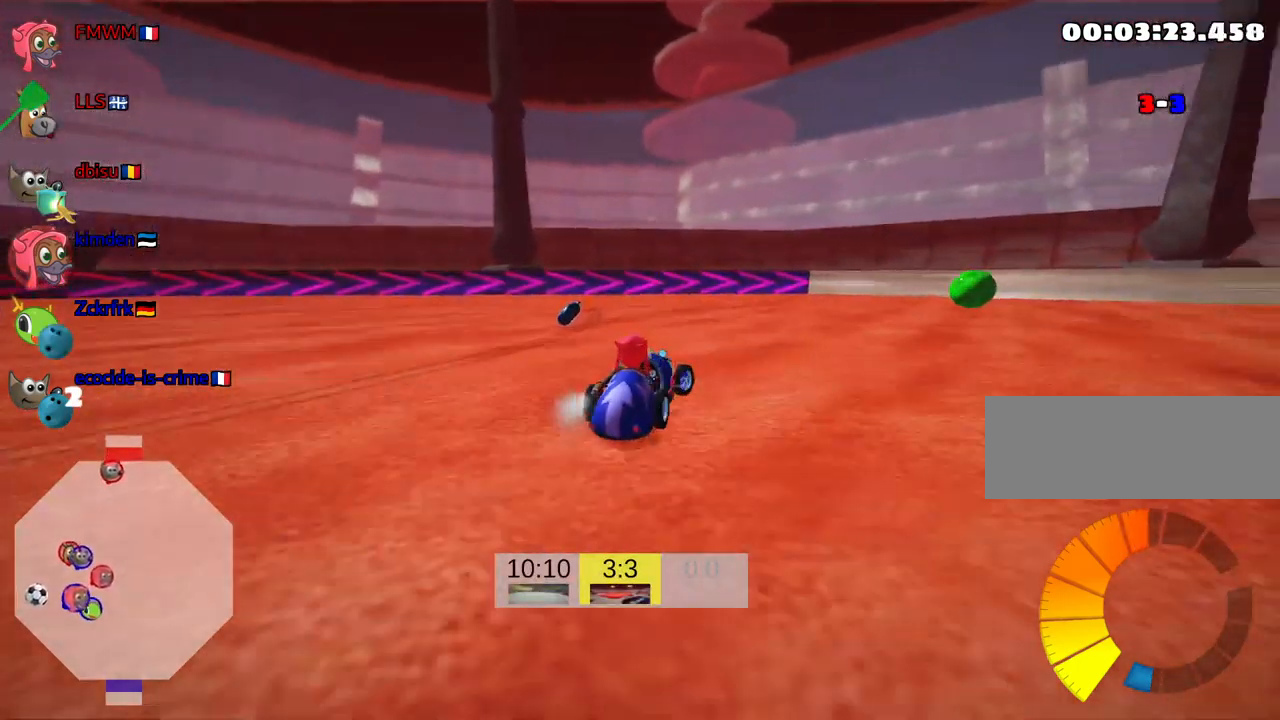
{"keys": ["right"], "events": [[383, "skid", "up"]]}
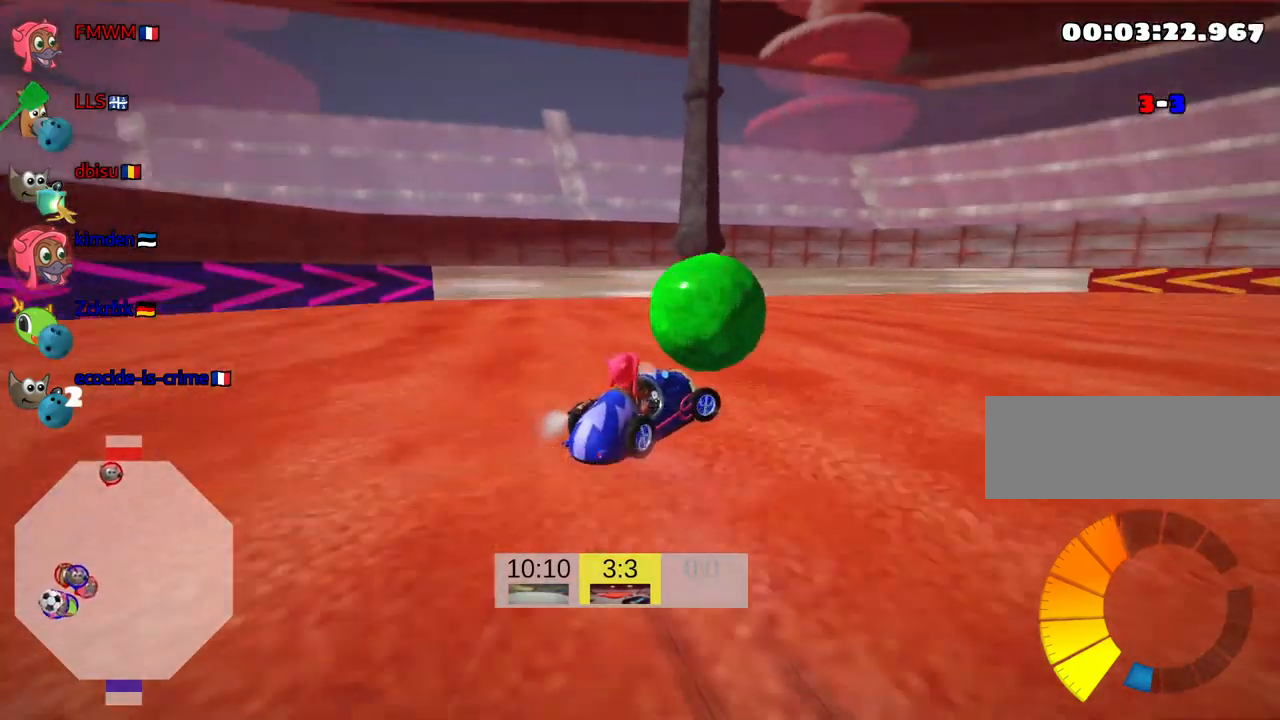
{"keys": ["right", "skid"], "events": [[350, "skid", "down"]]}
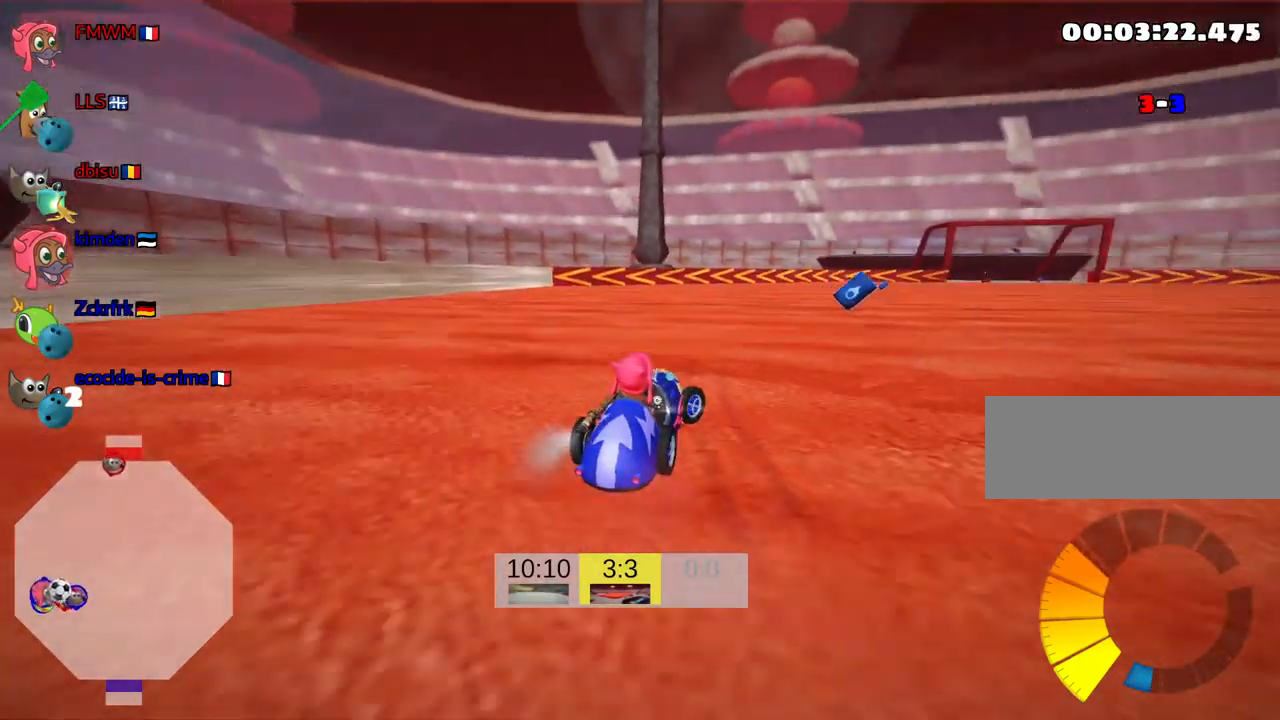
{"keys": ["right", "skid", "up"], "events": [[67, "skid", "up"], [133, "up", "down"], [233, "right", "up"], [267, "left", "down"], [417, "left", "up"], [483, "skid", "down"], [500, "right", "down"]]}
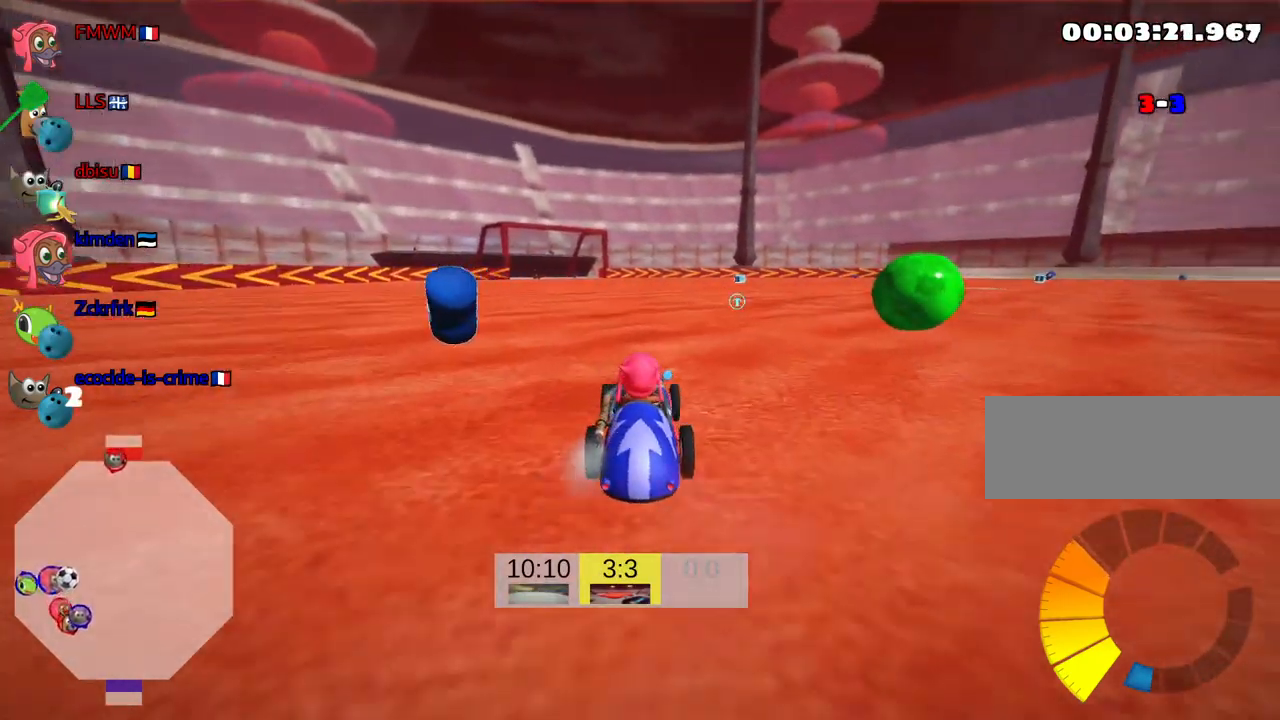
{"keys": ["left", "nitro", "up"], "events": [[217, "skid", "up"], [267, "right", "up"], [483, "left", "down"], [500, "nitro", "down"]]}
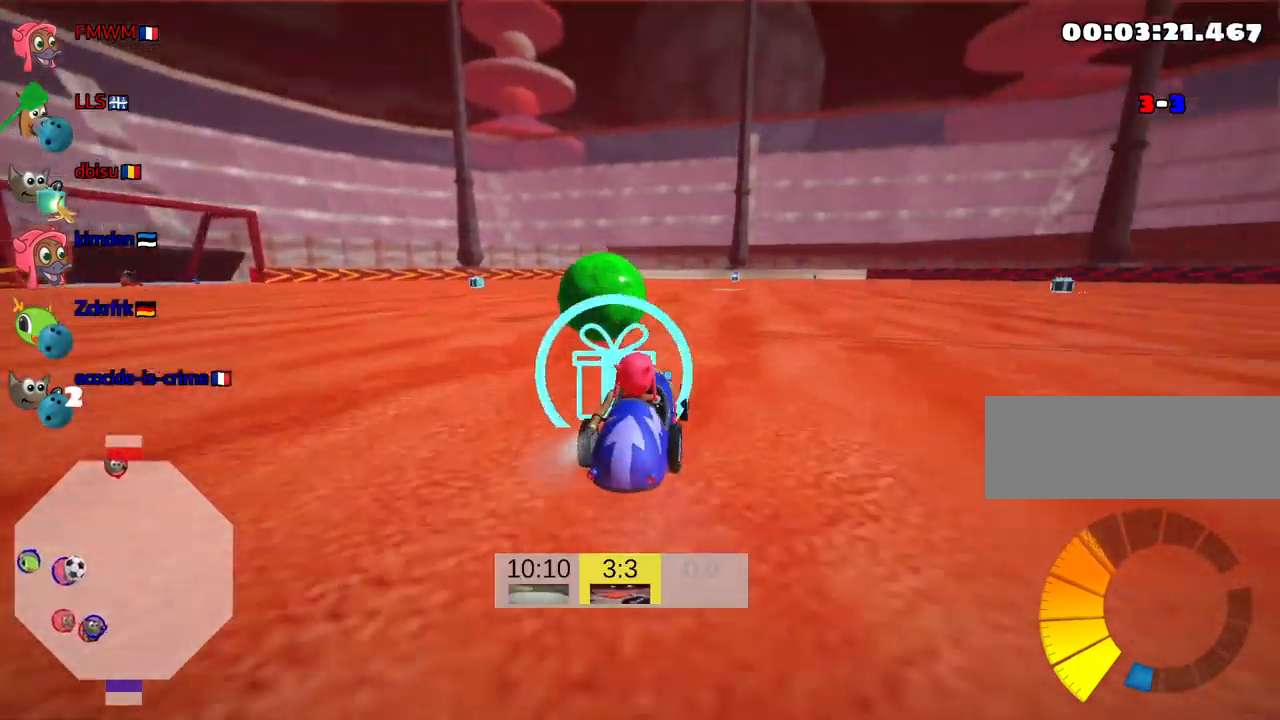
{"keys": ["left", "skid"], "events": [[150, "nitro", "up"], [267, "skid", "down"], [400, "up", "up"]]}
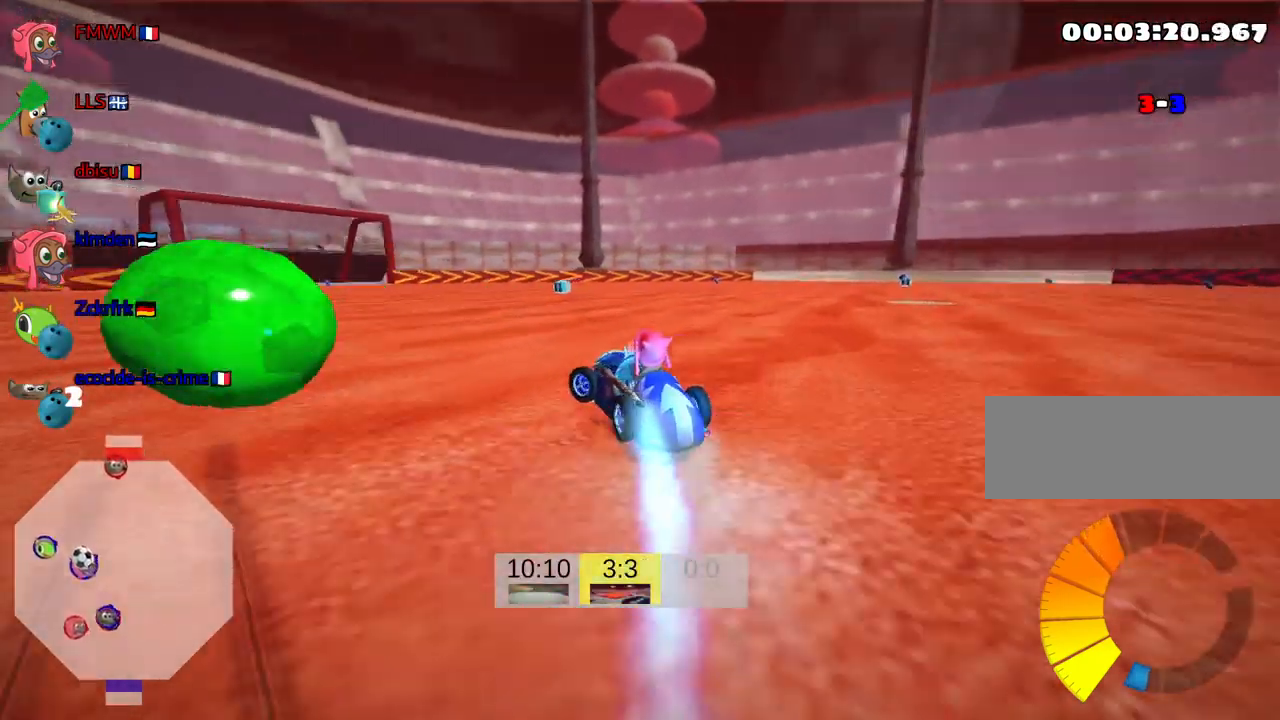
{"keys": ["down", "left"], "events": [[17, "skid", "up"], [67, "down", "down"]]}
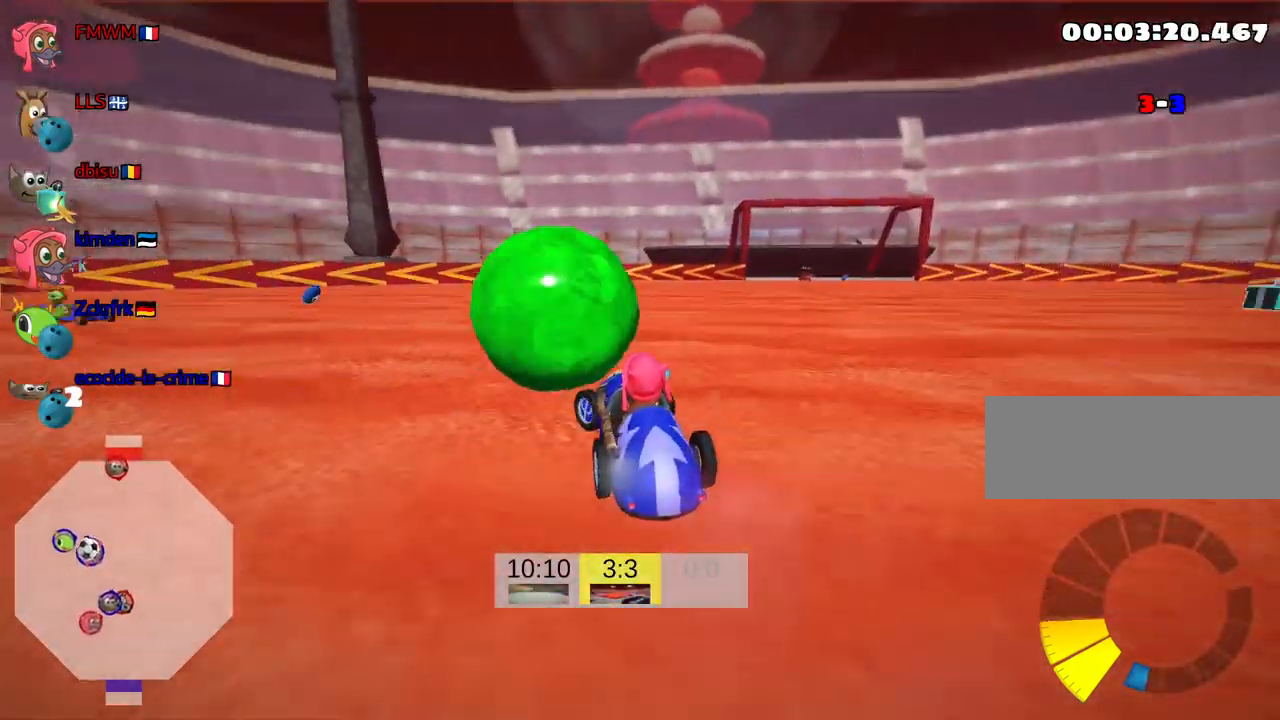
{"keys": ["nitro", "right", "up"], "events": [[17, "left", "up"], [133, "down", "up"], [199, "right", "down"], [233, "skid", "down"], [266, "up", "down"], [449, "skid", "up"], [499, "nitro", "down"]]}
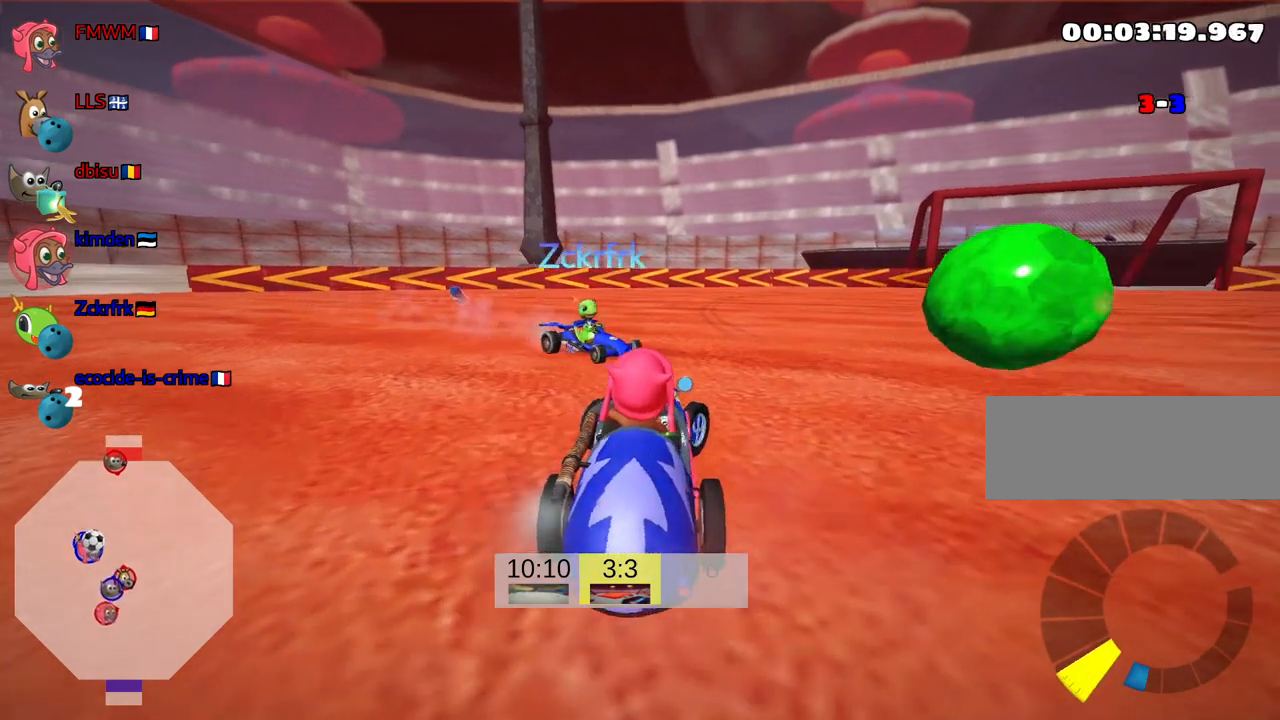
{"keys": ["right", "up"], "events": [[200, "nitro", "up"]]}
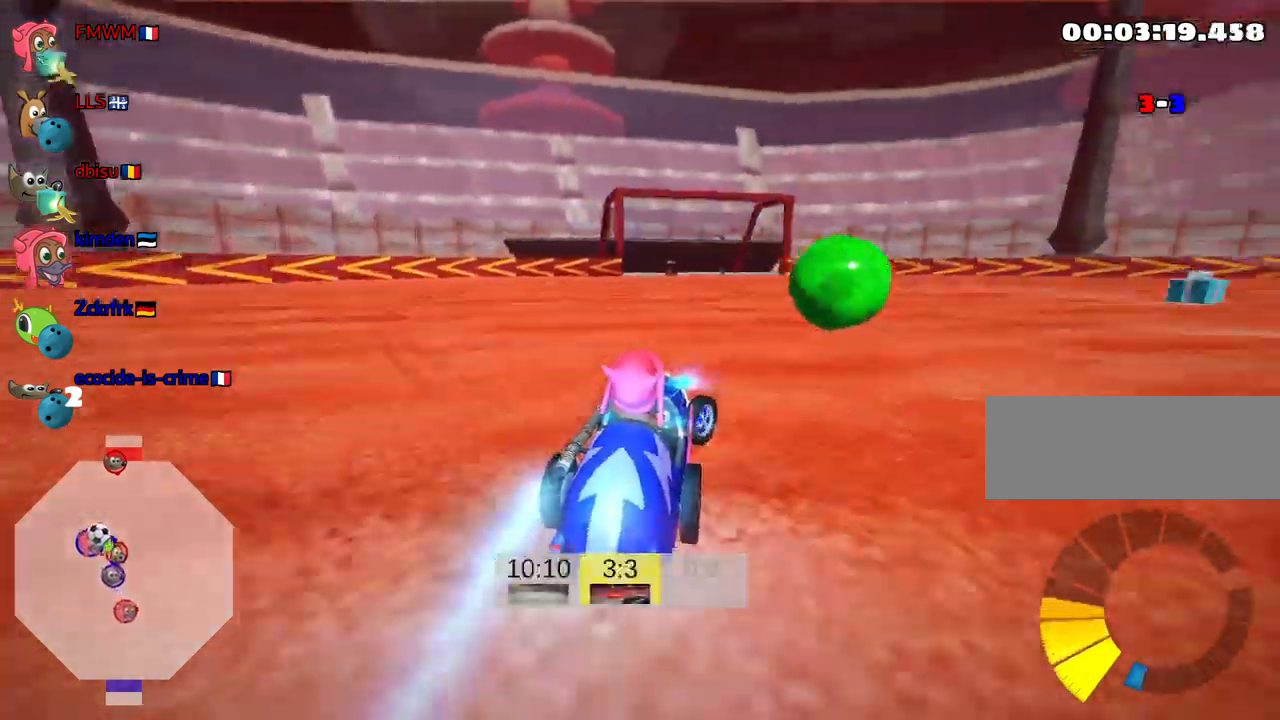
{"keys": ["up"], "events": [[50, "right", "up"]]}
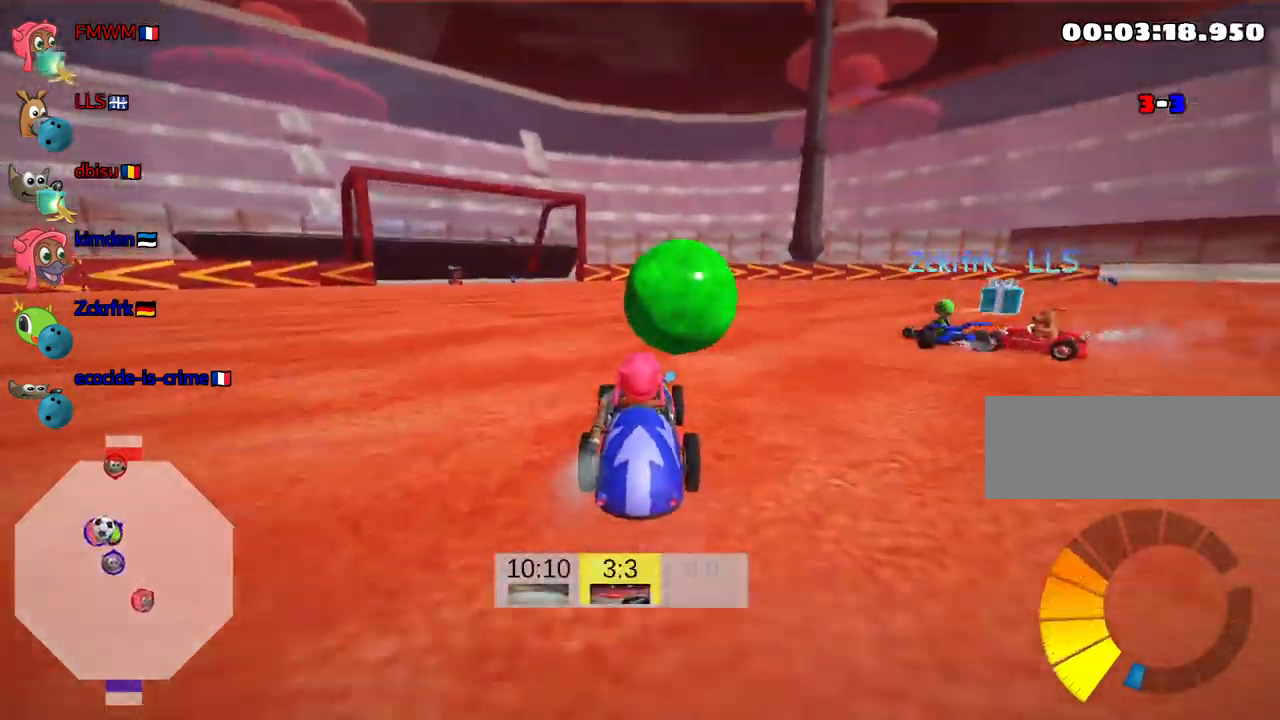
{"keys": ["up"], "events": [[300, "left", "down"], [433, "left", "up"]]}
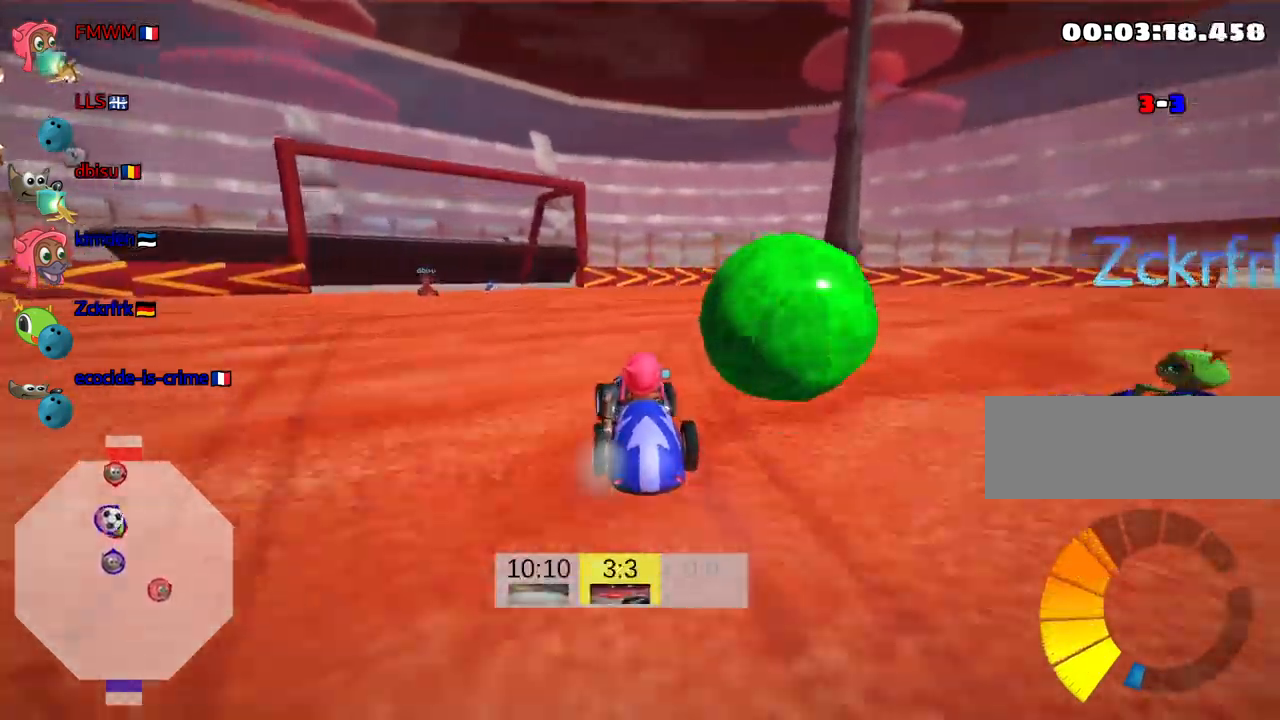
{"keys": ["down", "look"], "events": [[67, "left", "down"], [100, "up", "up"], [183, "down", "down"], [233, "left", "up"], [383, "look", "down"]]}
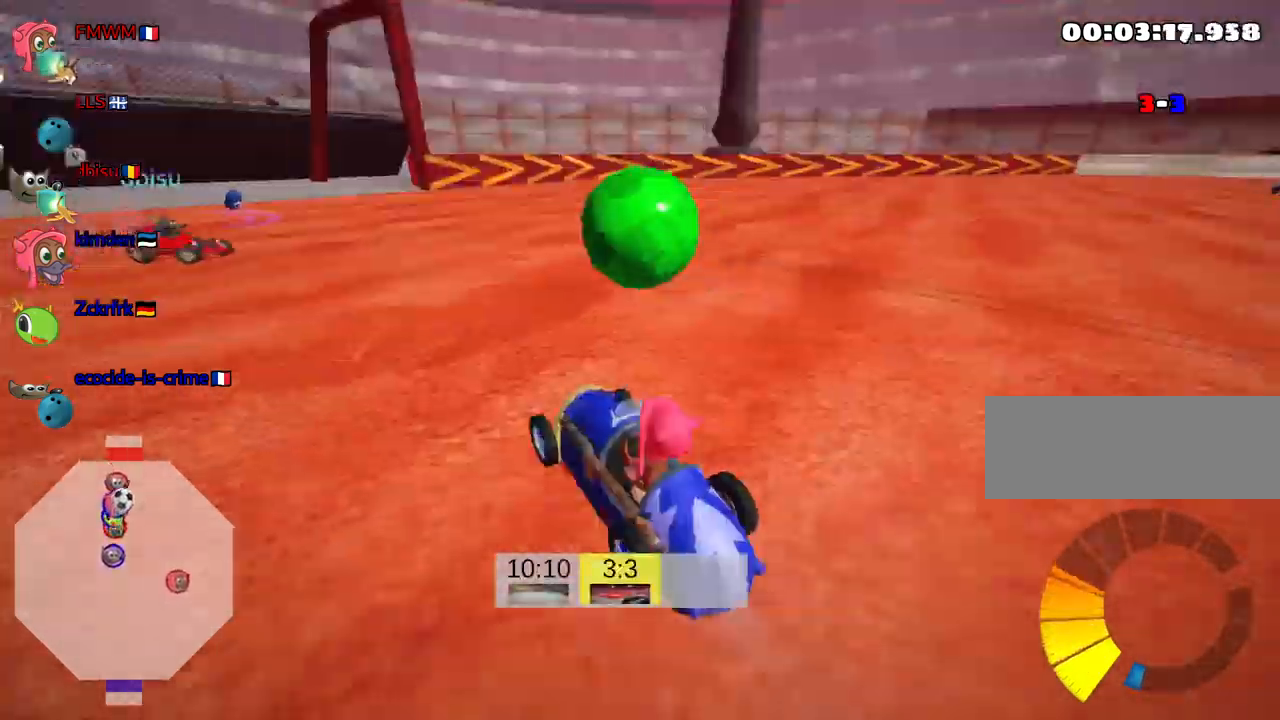
{"keys": ["down", "look"], "events": []}
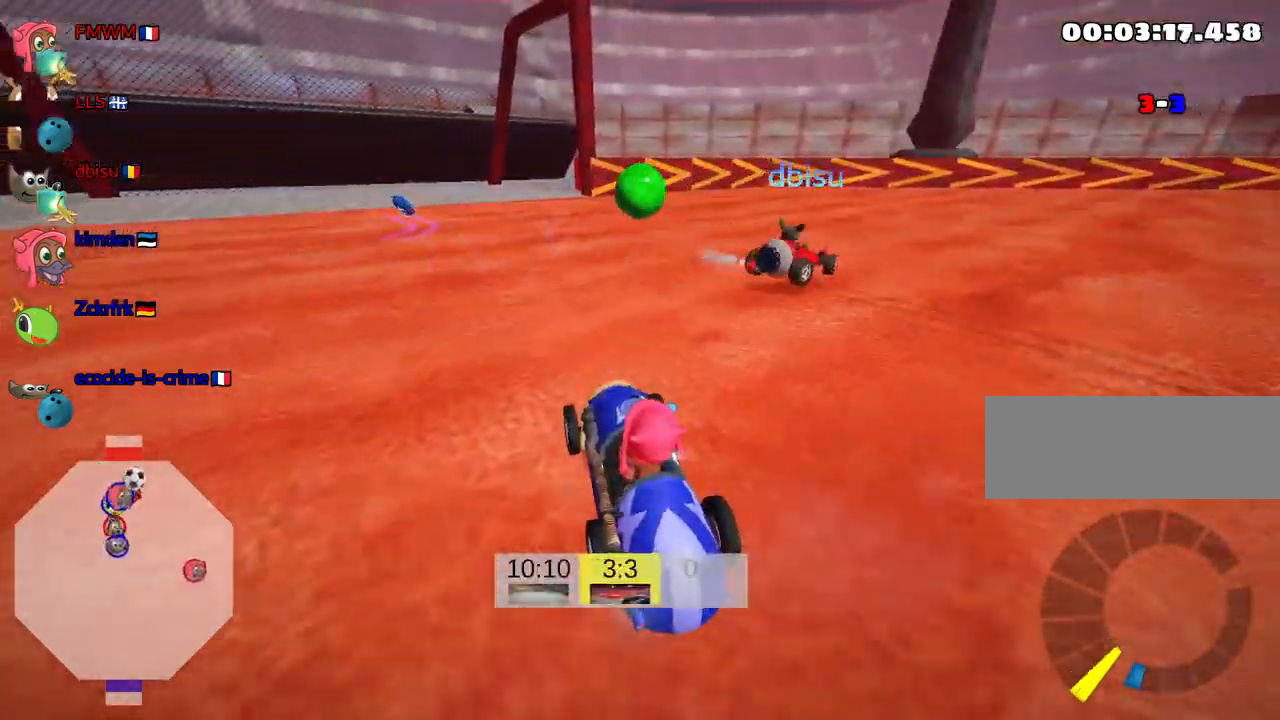
{"keys": ["down", "look"], "events": []}
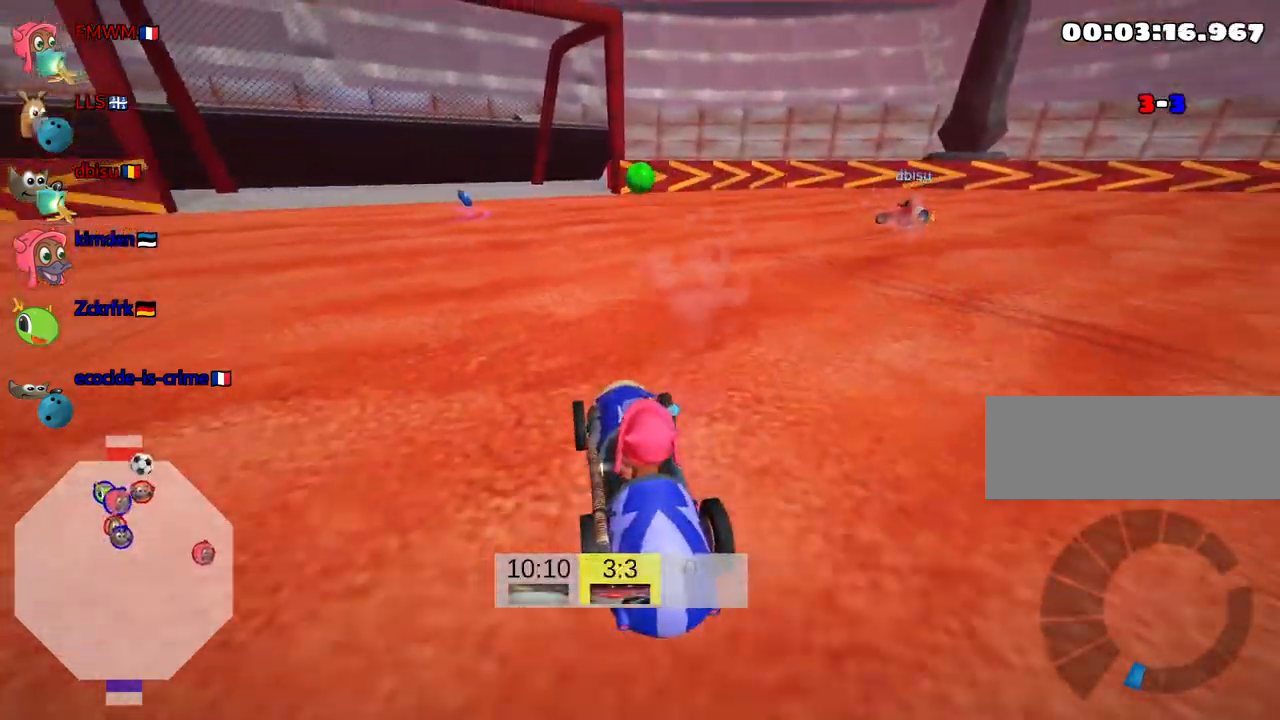
{"keys": [], "events": [[200, "down", "up"], [233, "look", "up"]]}
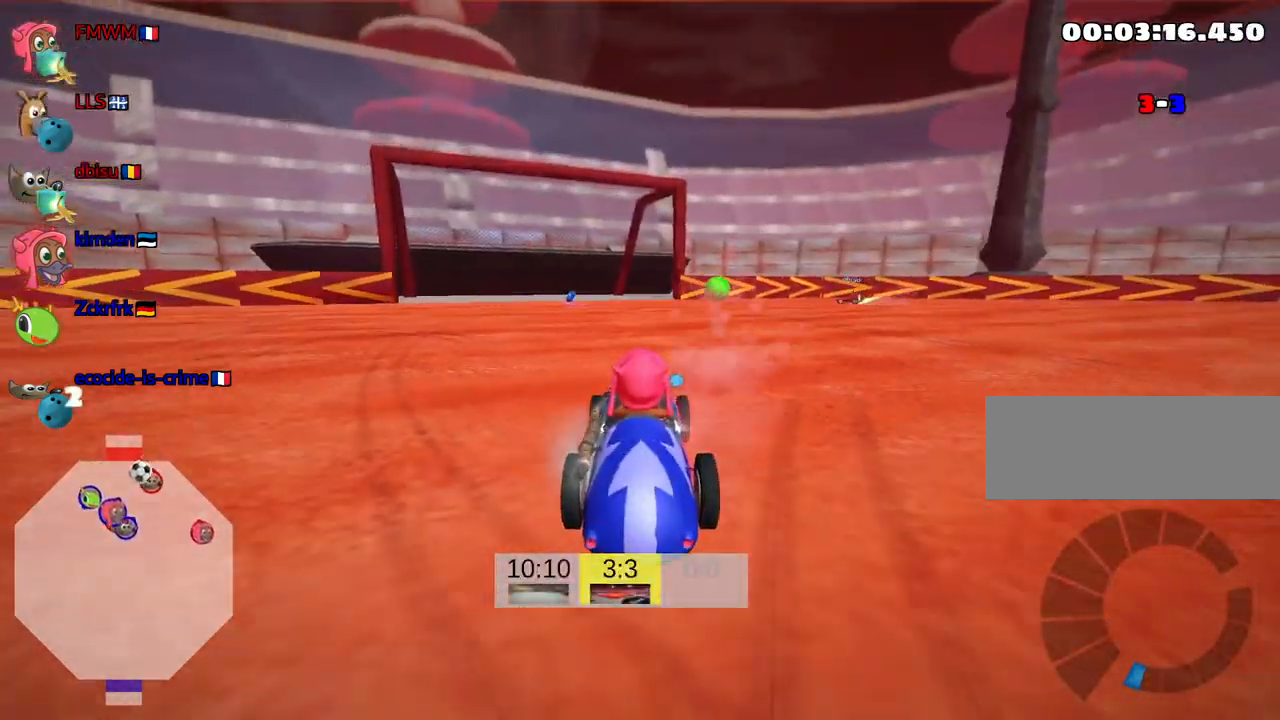
{"keys": ["left"], "events": [[100, "up", "down"], [433, "up", "up"], [483, "left", "down"]]}
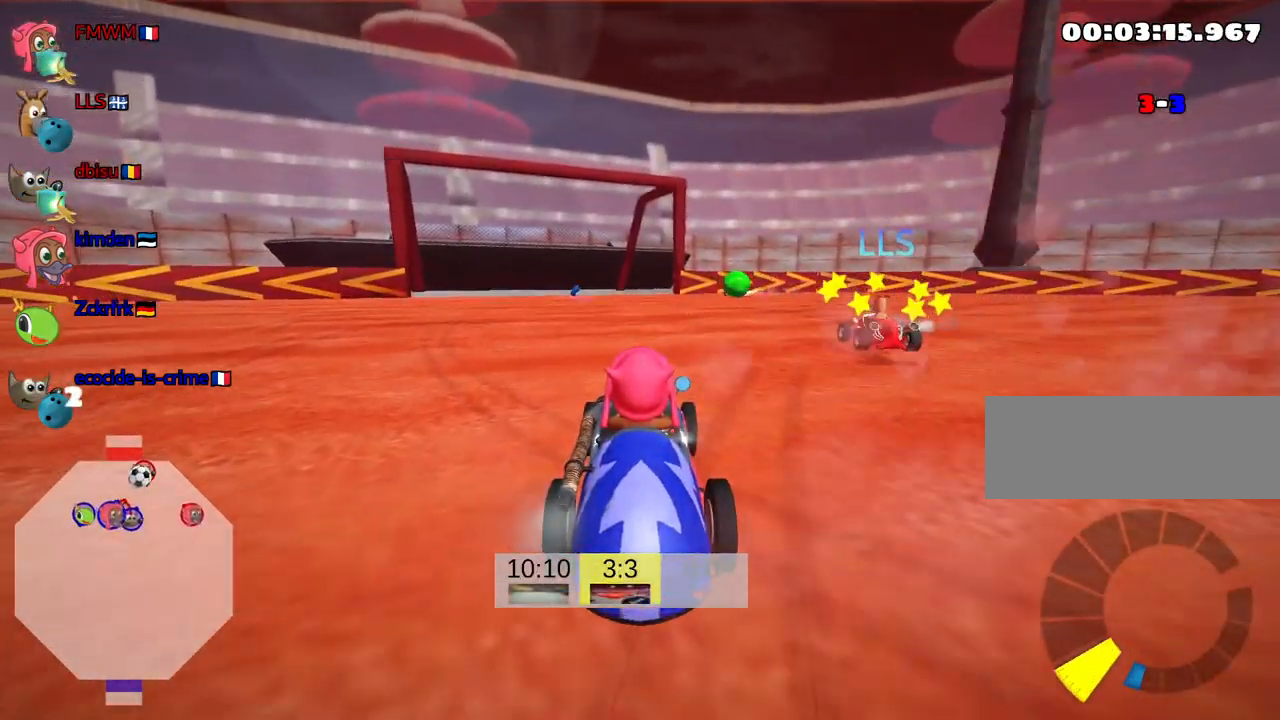
{"keys": [], "events": [[67, "down", "down"], [433, "down", "up"], [483, "left", "up"]]}
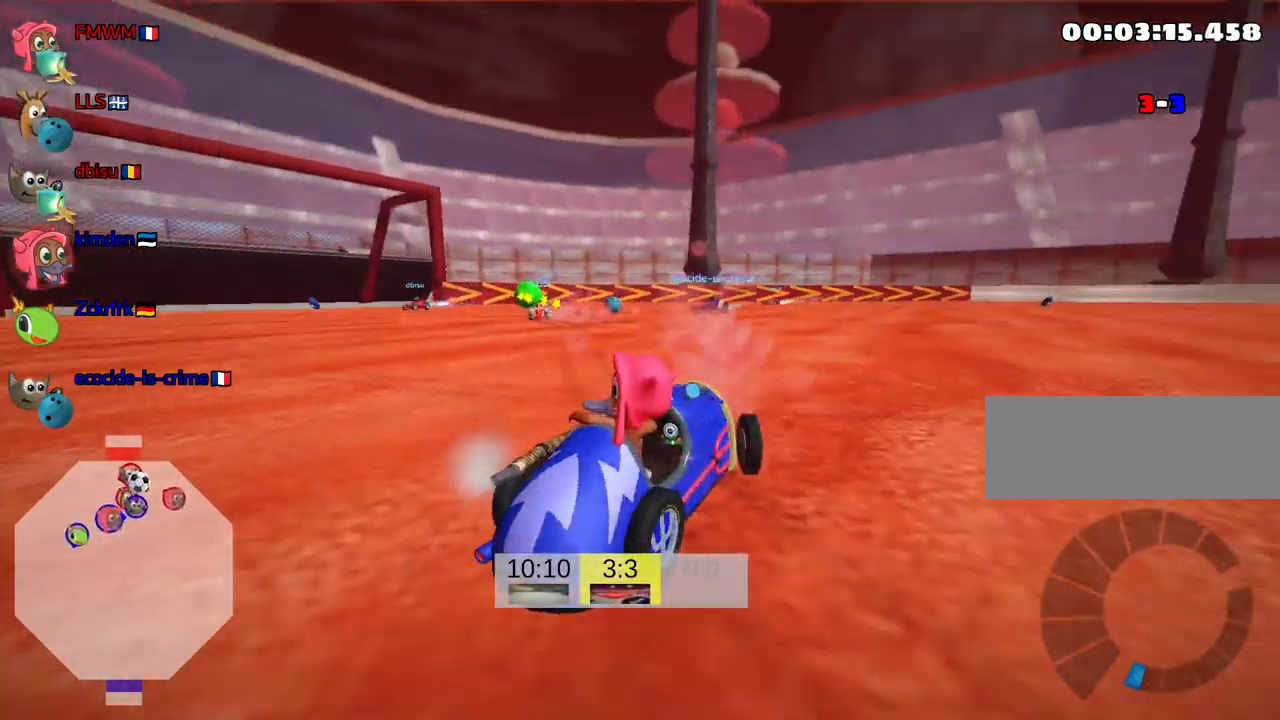
{"keys": ["up"], "events": [[50, "up", "down"]]}